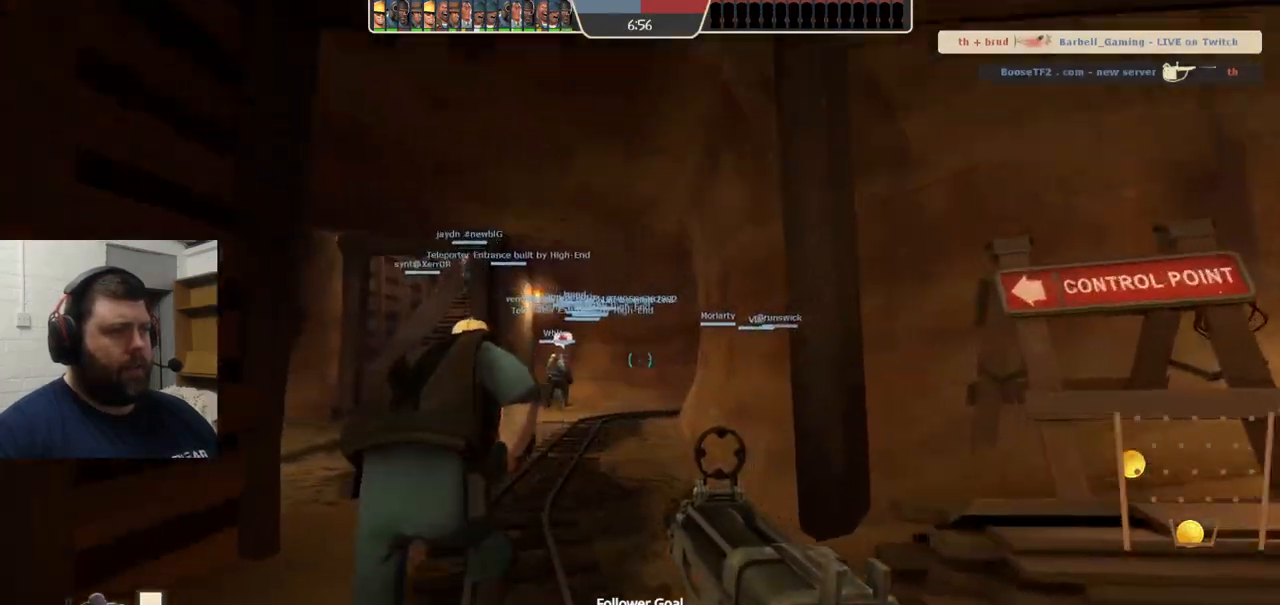
Gameplay with a controller (PlayStation layout); each line is a JSON object with the inputs held at the frame after it. "events" lists button and stick changes between this image and that frame as [ms after this image, input, new state], when the widget could be followed in between.
{"buttons": ["SQUARE"], "left_stick": "up", "right_stick": "center", "events": [[100, "SQUARE", "up"], [167, "SQUARE", "down"], [250, "SQUARE", "up"], [333, "SQUARE", "down"], [417, "SQUARE", "up"], [500, "SQUARE", "down"]]}
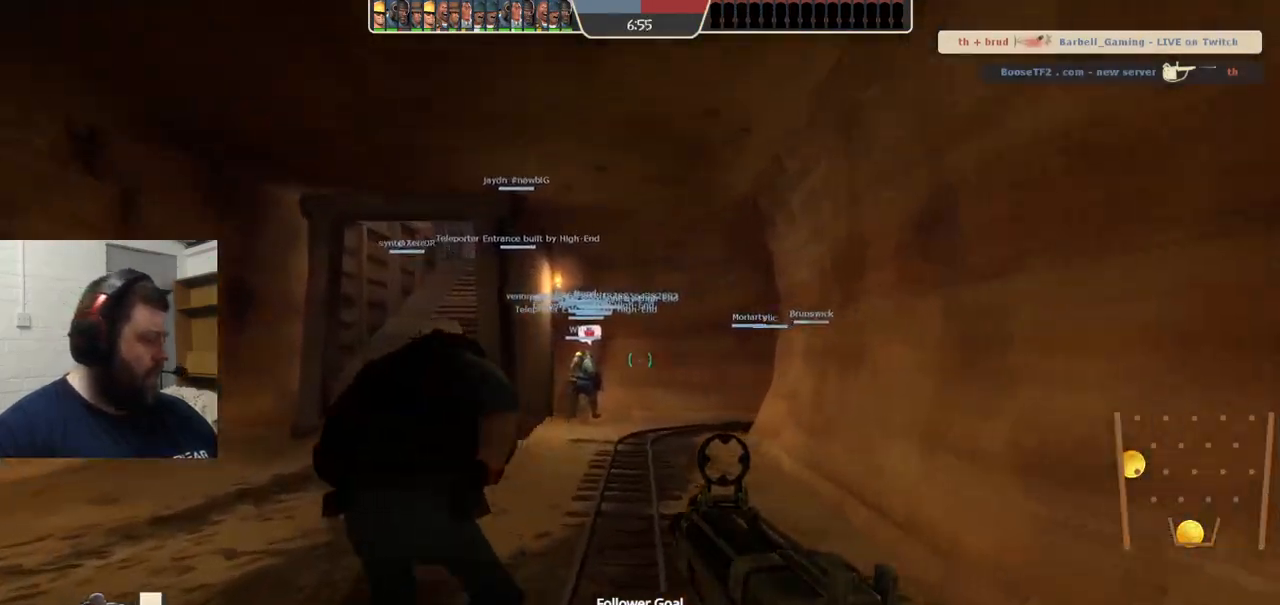
{"buttons": [], "left_stick": "up-left", "right_stick": "center", "events": [[83, "SQUARE", "up"], [183, "SQUARE", "down"], [250, "SQUARE", "up"], [433, "left_stick", "up-left"]]}
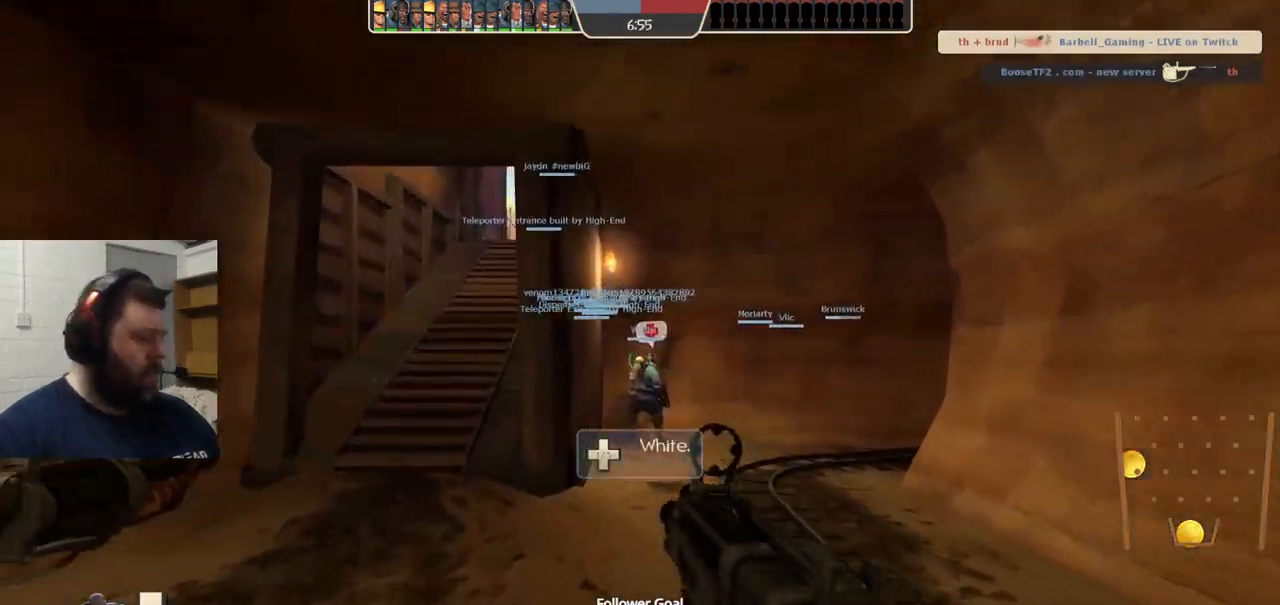
{"buttons": [], "left_stick": "up-left", "right_stick": "center", "events": [[183, "SQUARE", "down"], [283, "SQUARE", "up"], [350, "SQUARE", "down"], [417, "SQUARE", "up"]]}
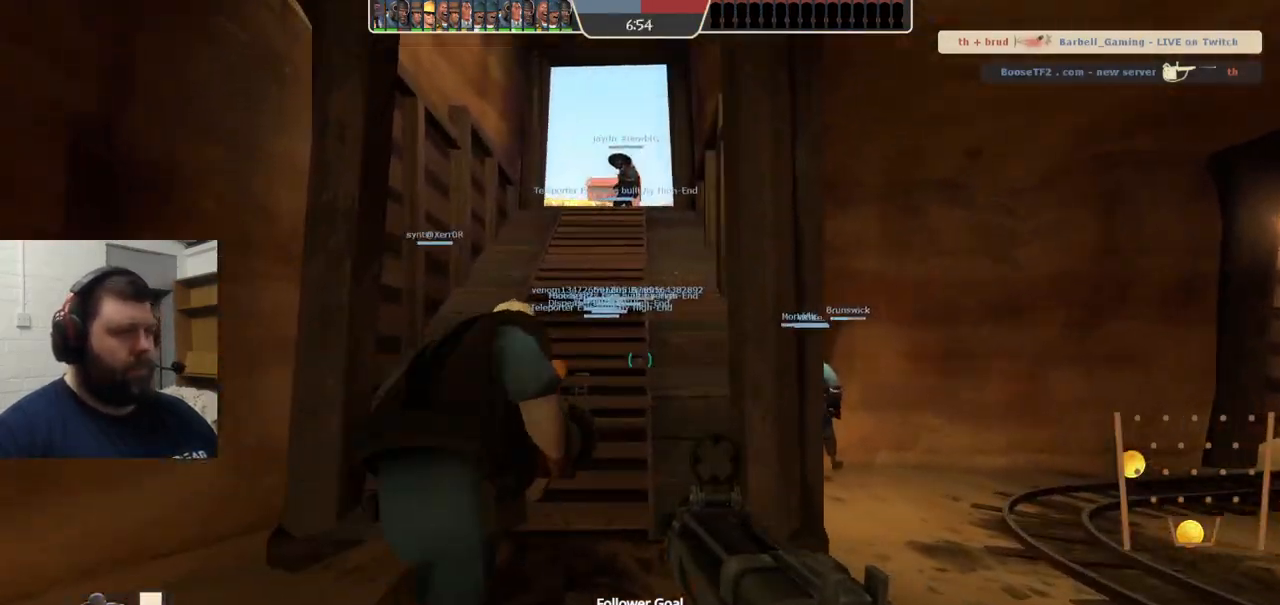
{"buttons": [], "left_stick": "up", "right_stick": "center", "events": [[33, "SQUARE", "down"], [83, "SQUARE", "up"], [183, "SQUARE", "down"], [233, "left_stick", "up"], [250, "SQUARE", "up"], [333, "SQUARE", "down"], [433, "SQUARE", "up"]]}
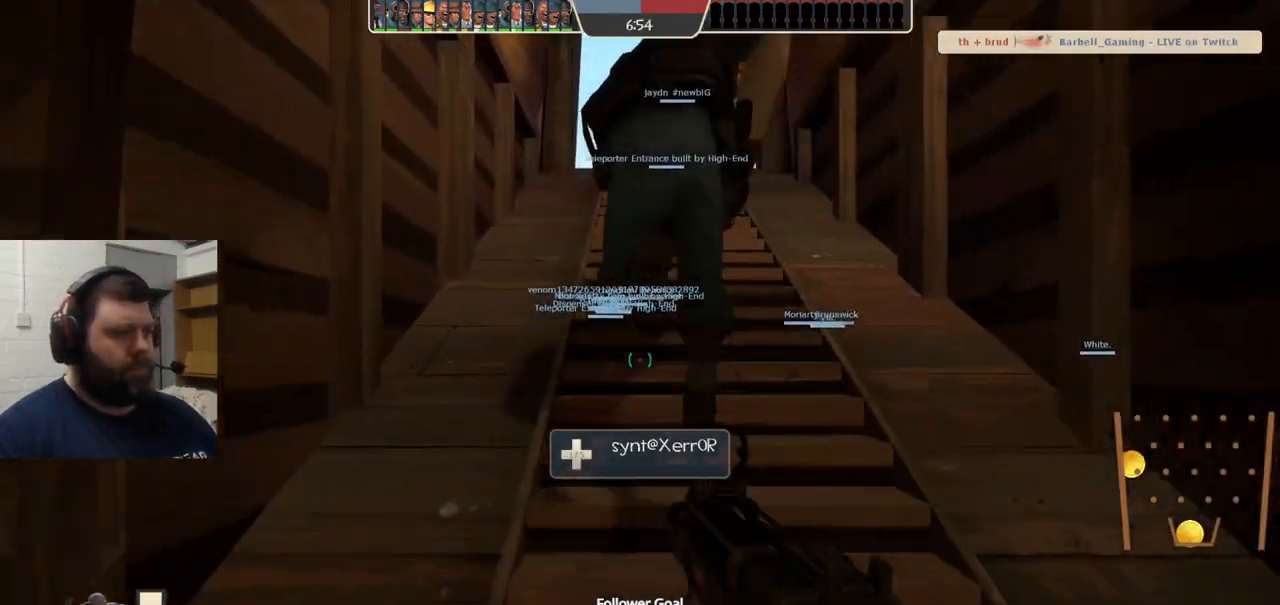
{"buttons": [], "left_stick": "up", "right_stick": "center", "events": []}
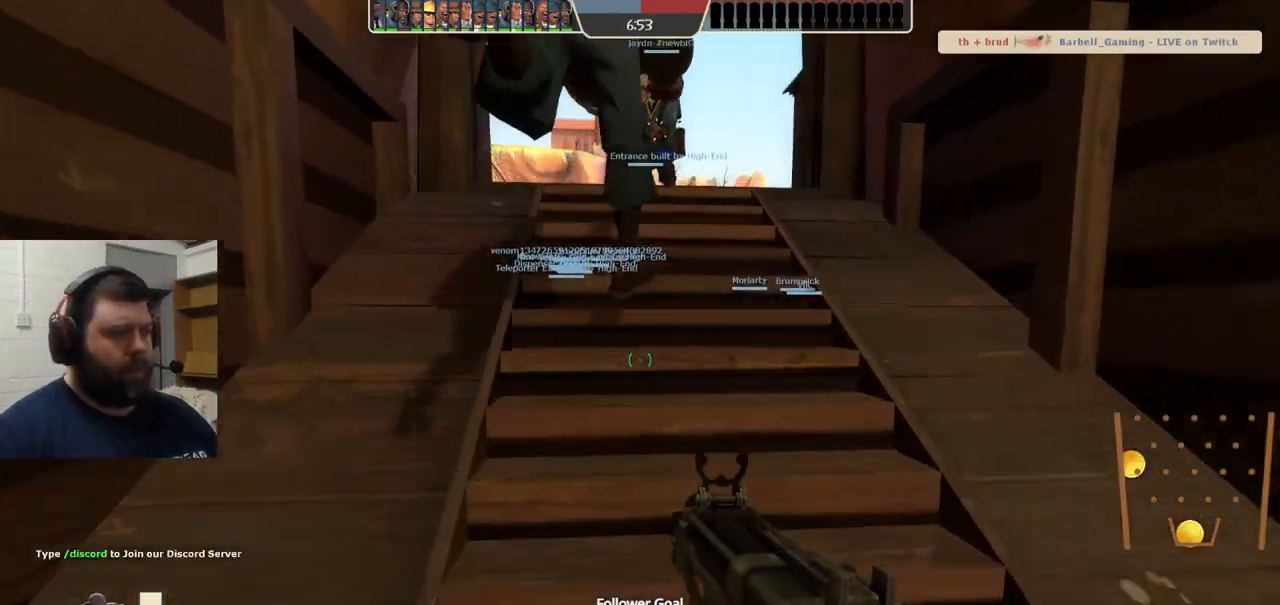
{"buttons": [], "left_stick": "up", "right_stick": "center", "events": []}
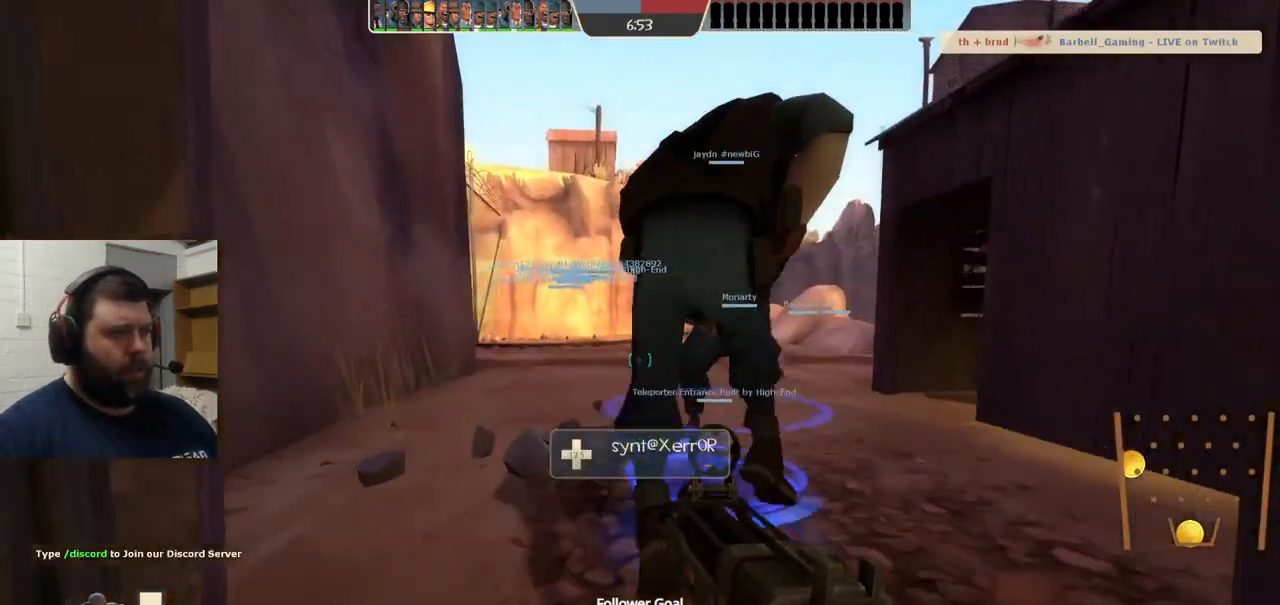
{"buttons": [], "left_stick": "center", "right_stick": "center", "events": [[300, "left_stick", "center"], [367, "SQUARE", "down"], [450, "SQUARE", "up"]]}
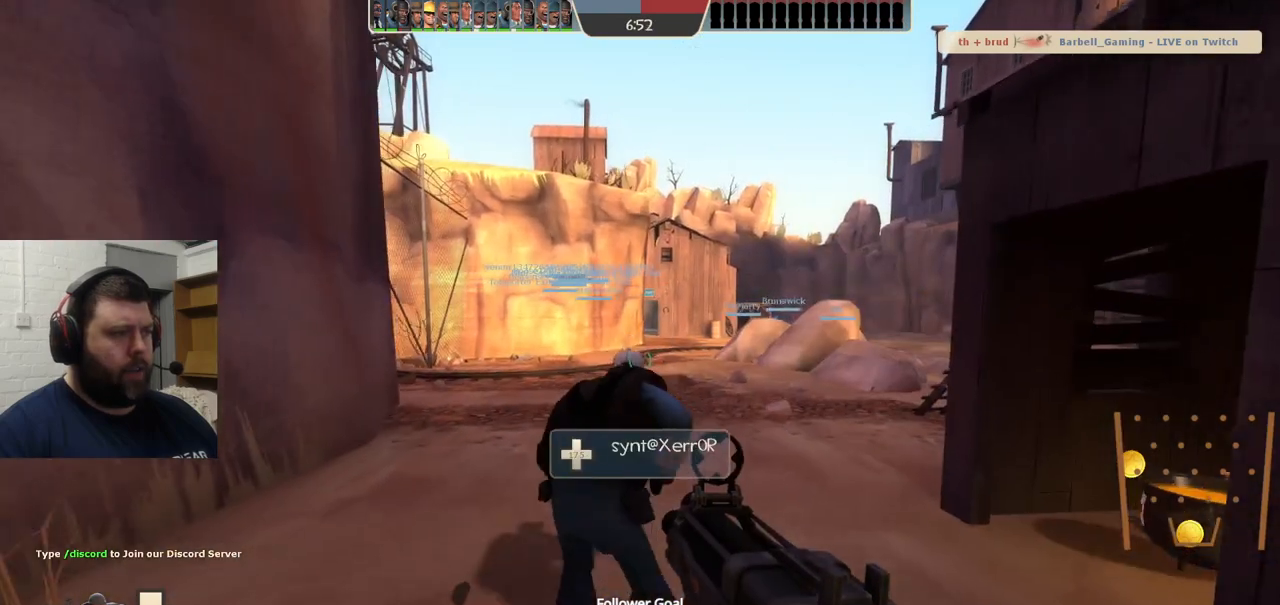
{"buttons": [], "left_stick": "center", "right_stick": "center", "events": [[17, "SQUARE", "down"], [100, "SQUARE", "up"], [200, "SQUARE", "down"], [267, "SQUARE", "up"], [350, "SQUARE", "down"], [433, "SQUARE", "up"]]}
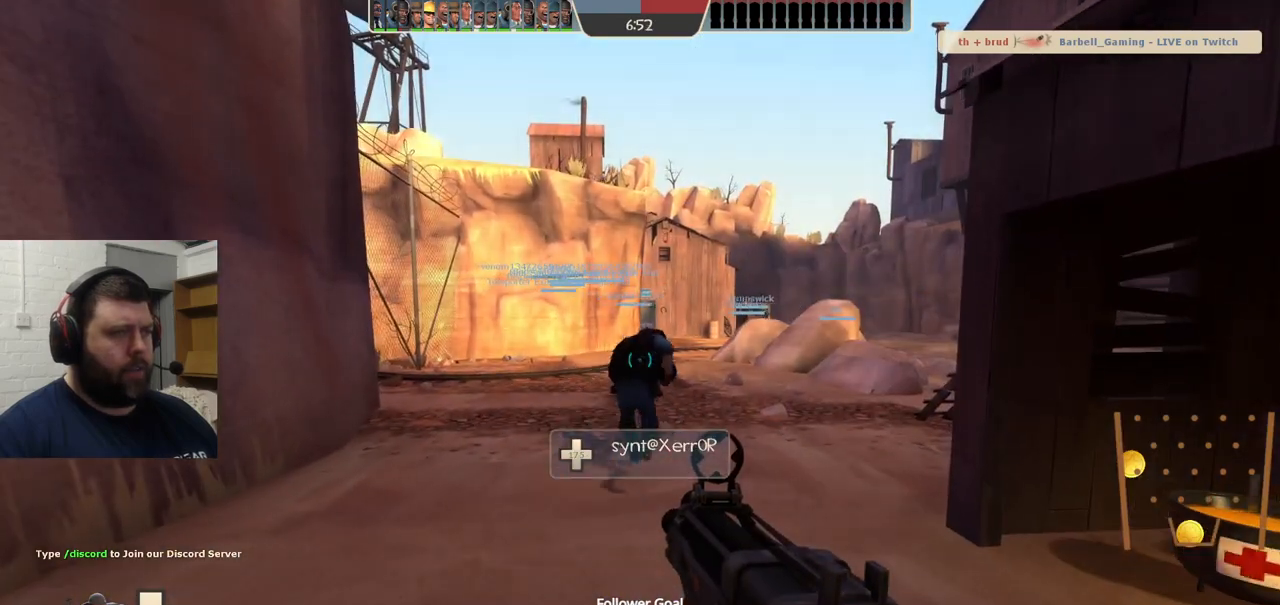
{"buttons": [], "left_stick": "center", "right_stick": "center", "events": [[17, "SQUARE", "down"], [83, "SQUARE", "up"], [183, "SQUARE", "down"], [267, "SQUARE", "up"], [350, "SQUARE", "down"], [450, "SQUARE", "up"]]}
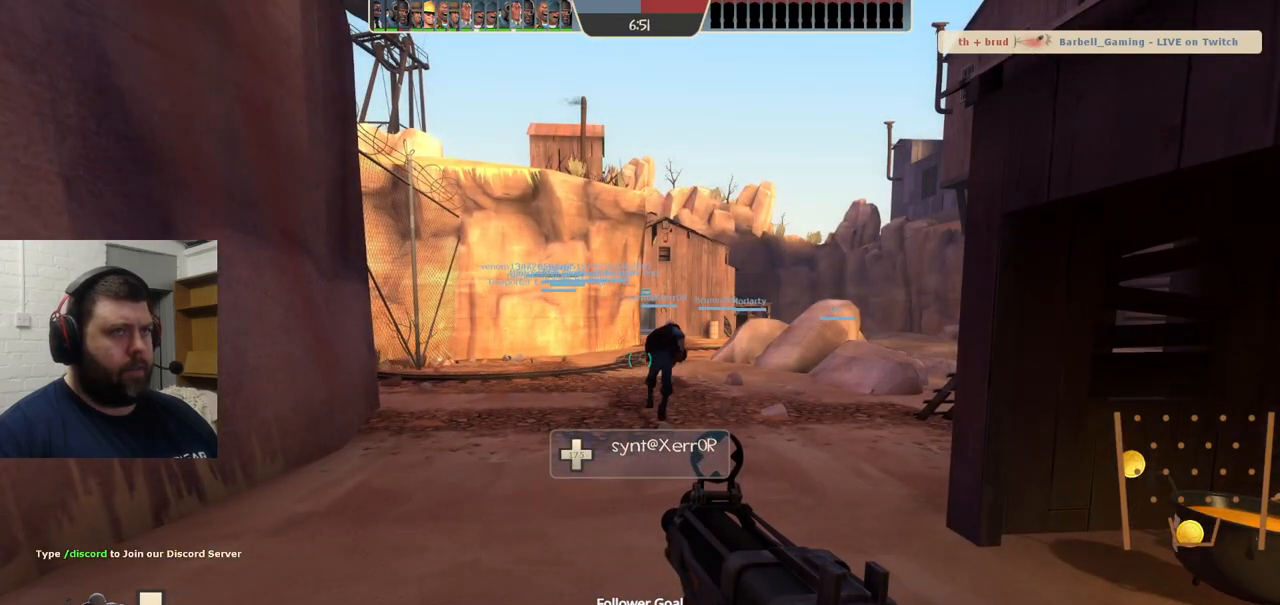
{"buttons": [], "left_stick": "center", "right_stick": "center", "events": [[17, "SQUARE", "down"], [100, "SQUARE", "up"], [200, "SQUARE", "down"], [267, "SQUARE", "up"], [350, "SQUARE", "down"], [450, "SQUARE", "up"]]}
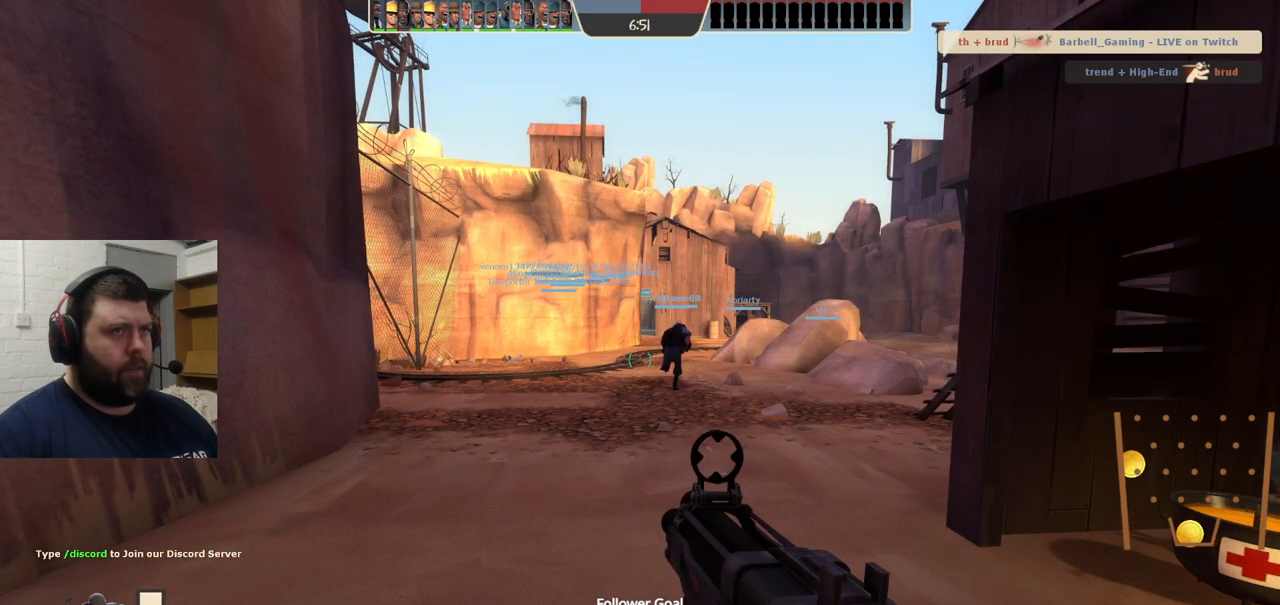
{"buttons": [], "left_stick": "center", "right_stick": "center", "events": [[33, "SQUARE", "down"], [117, "SQUARE", "up"], [200, "SQUARE", "down"], [300, "SQUARE", "up"], [383, "SQUARE", "down"], [467, "SQUARE", "up"]]}
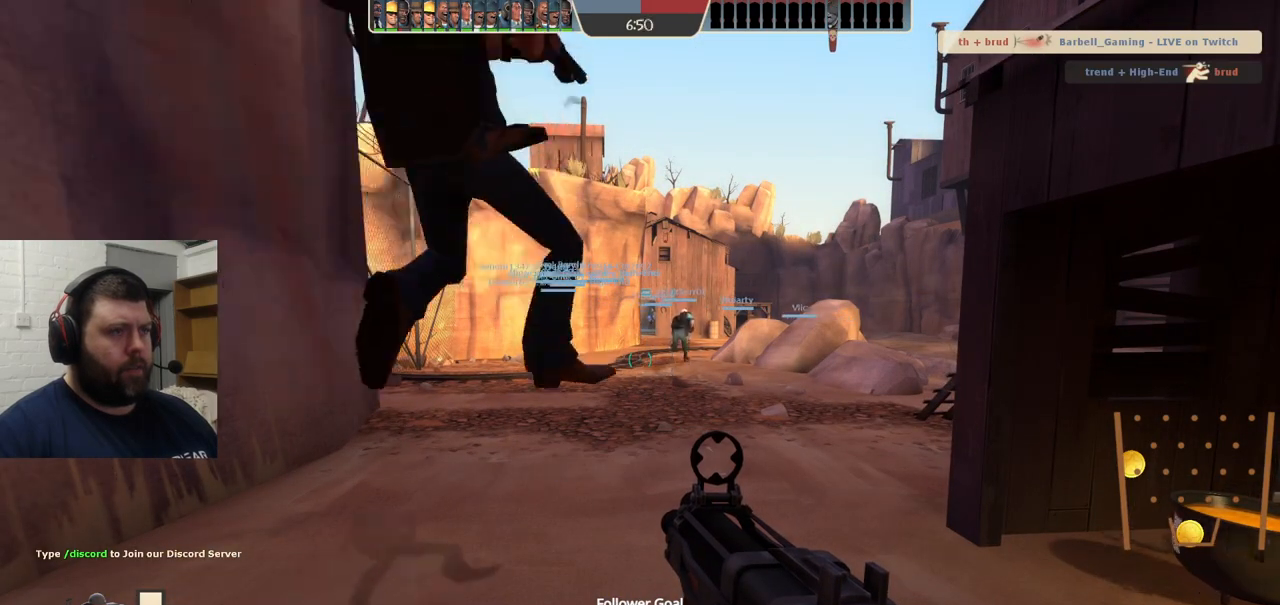
{"buttons": [], "left_stick": "center", "right_stick": "up", "events": [[50, "SQUARE", "down"], [150, "SQUARE", "up"], [217, "SQUARE", "down"], [283, "SQUARE", "up"], [467, "right_stick", "up"]]}
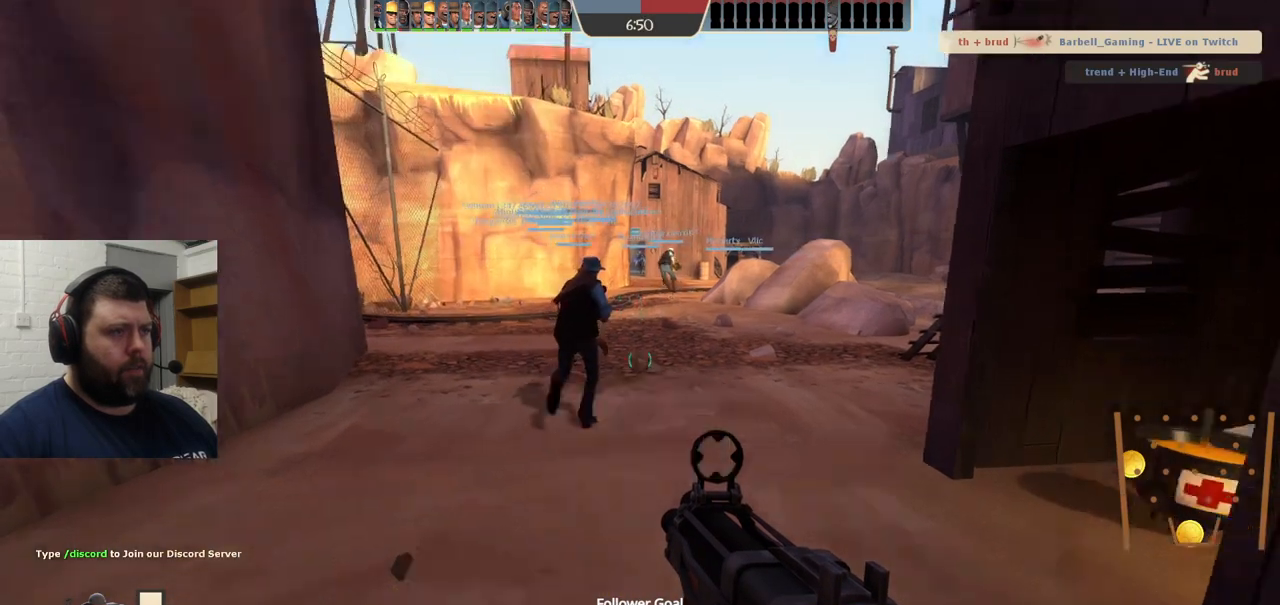
{"buttons": [], "left_stick": "center", "right_stick": "up", "events": [[150, "right_stick", "center"], [433, "right_stick", "up"]]}
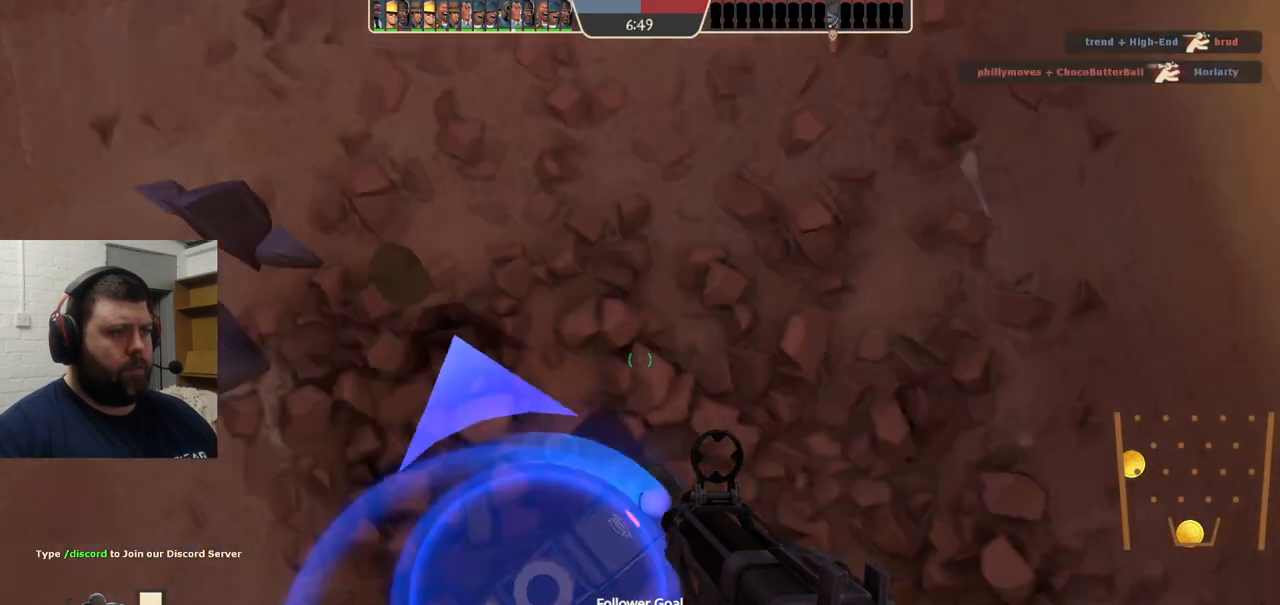
{"buttons": [], "left_stick": "center", "right_stick": "center", "events": [[100, "right_stick", "center"], [333, "left_stick", "down-left"], [417, "SQUARE", "down"], [417, "left_stick", "center"], [483, "SQUARE", "up"]]}
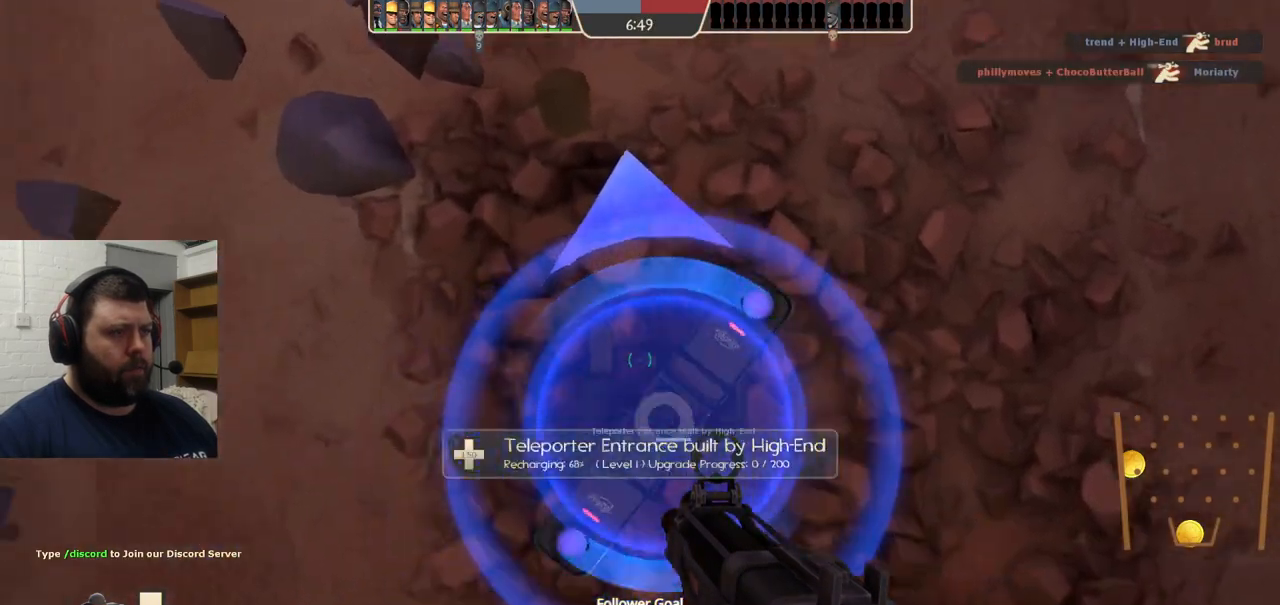
{"buttons": ["SQUARE"], "left_stick": "center", "right_stick": "center", "events": [[67, "SQUARE", "down"], [167, "SQUARE", "up"], [267, "SQUARE", "down"], [367, "SQUARE", "up"], [467, "SQUARE", "down"]]}
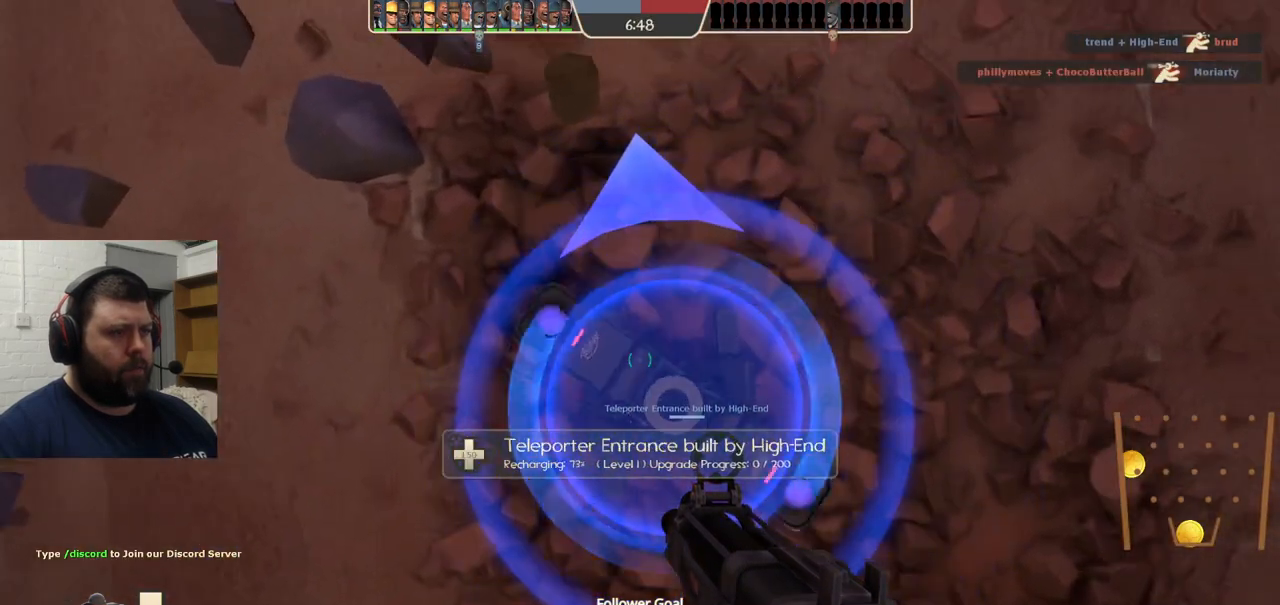
{"buttons": ["SQUARE"], "left_stick": "center", "right_stick": "center", "events": [[50, "SQUARE", "up"], [133, "SQUARE", "down"], [217, "SQUARE", "up"], [300, "SQUARE", "down"], [400, "SQUARE", "up"], [483, "SQUARE", "down"]]}
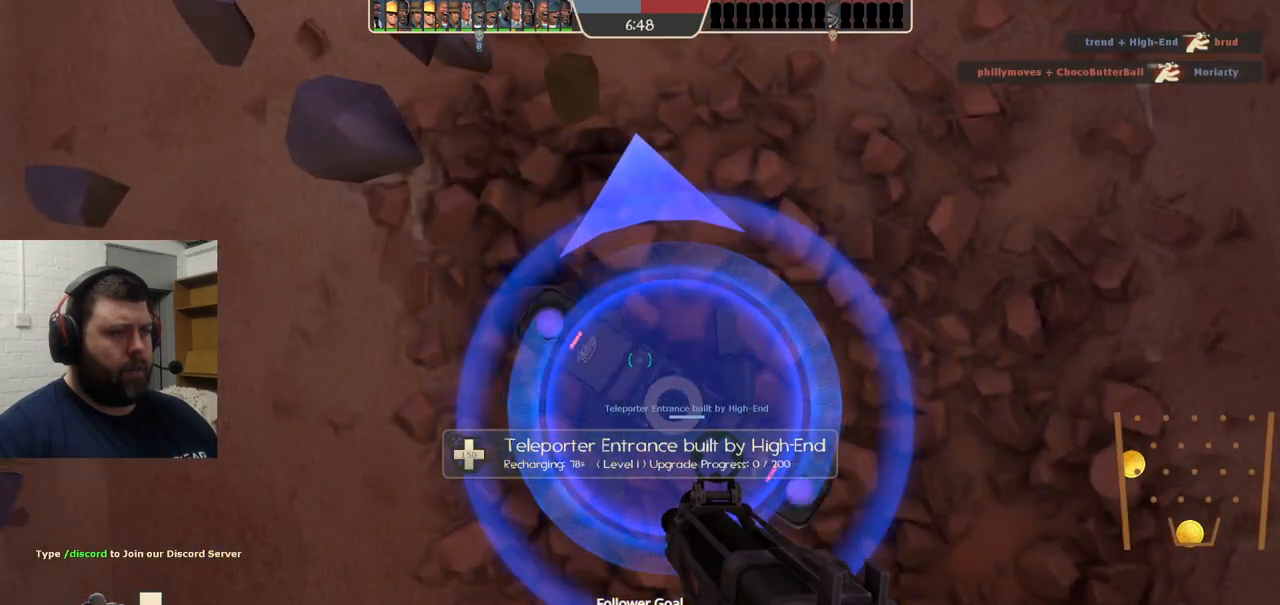
{"buttons": [], "left_stick": "center", "right_stick": "center", "events": [[67, "SQUARE", "up"], [167, "SQUARE", "down"], [250, "SQUARE", "up"], [333, "SQUARE", "down"], [417, "SQUARE", "up"]]}
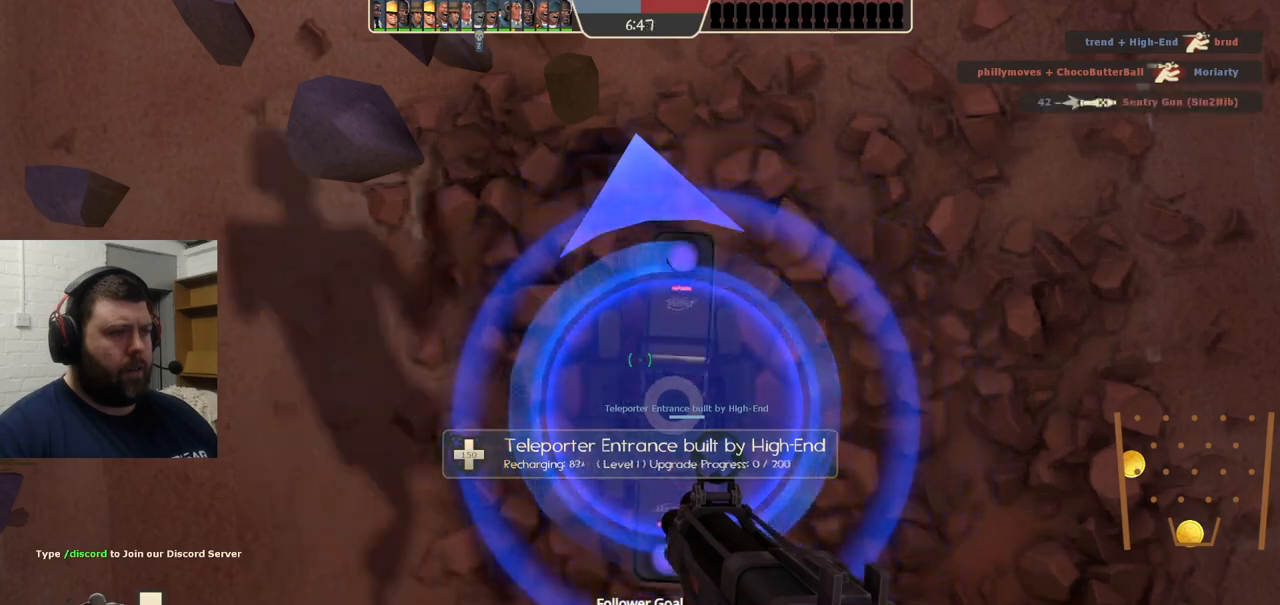
{"buttons": ["SQUARE"], "left_stick": "center", "right_stick": "center", "events": [[17, "SQUARE", "down"], [117, "SQUARE", "up"], [433, "SQUARE", "down"]]}
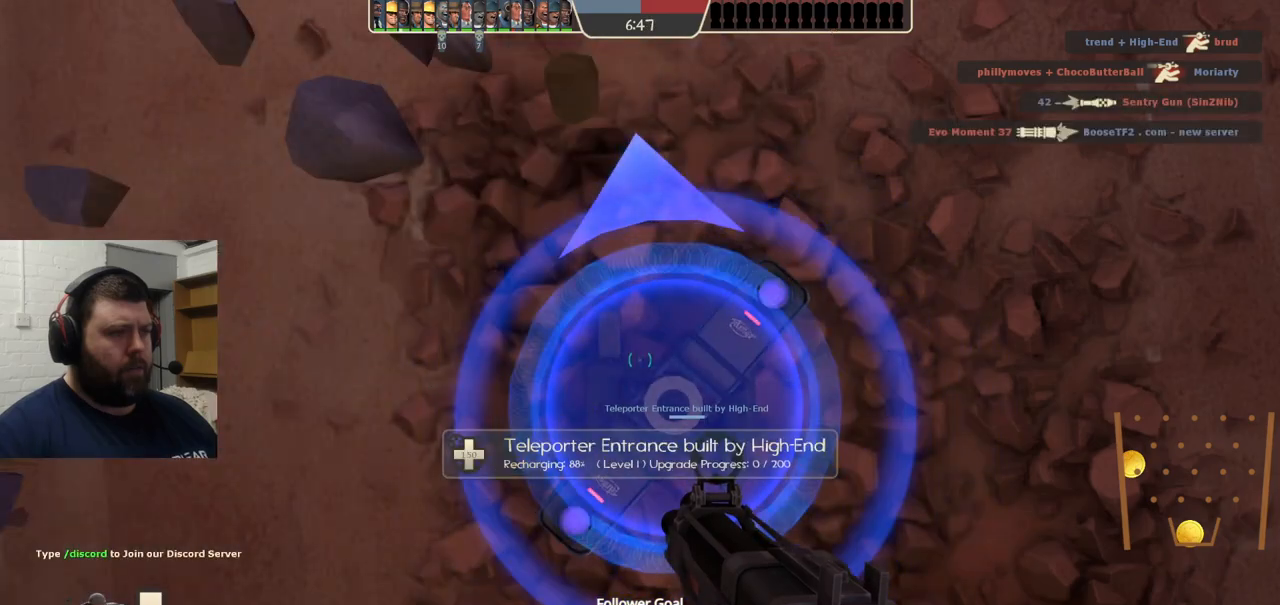
{"buttons": [], "left_stick": "center", "right_stick": "center", "events": [[50, "SQUARE", "up"], [283, "SQUARE", "down"], [450, "SQUARE", "up"]]}
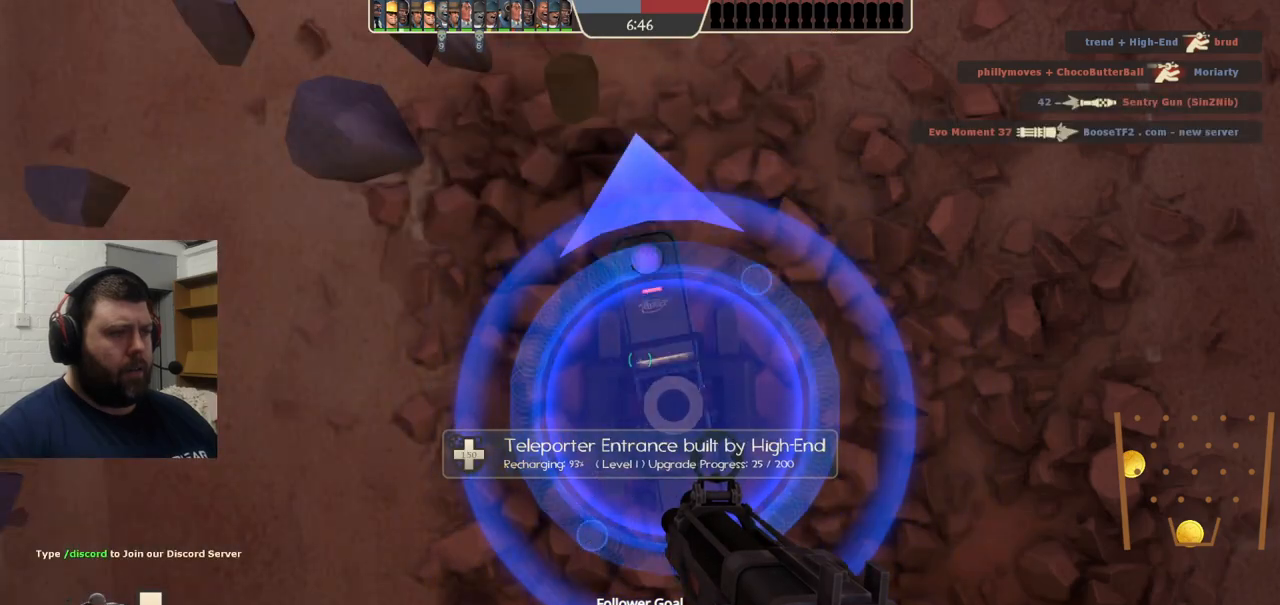
{"buttons": [], "left_stick": "center", "right_stick": "center", "events": []}
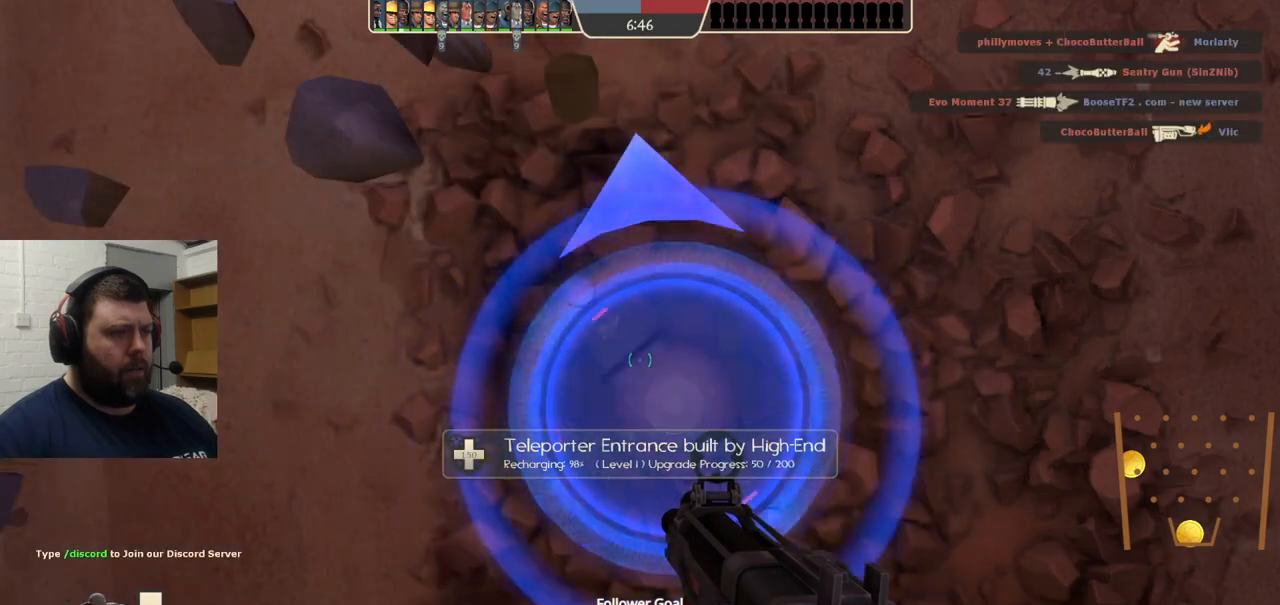
{"buttons": [], "left_stick": "center", "right_stick": "center", "events": []}
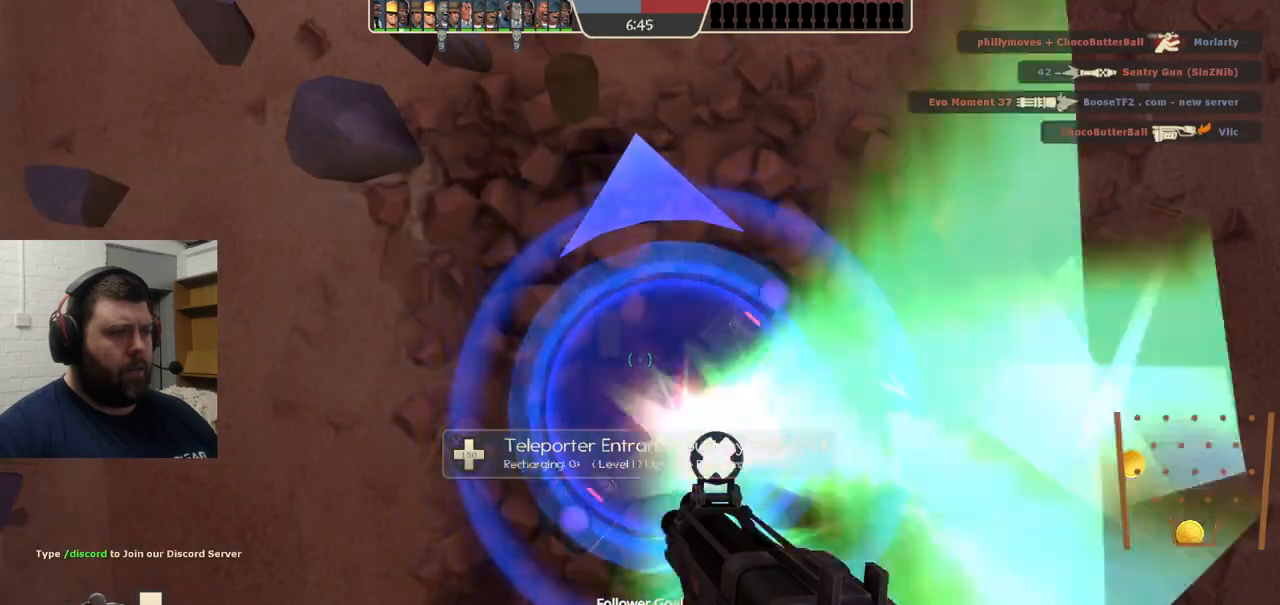
{"buttons": [], "left_stick": "center", "right_stick": "center", "events": [[17, "SQUARE", "down"], [133, "SQUARE", "up"]]}
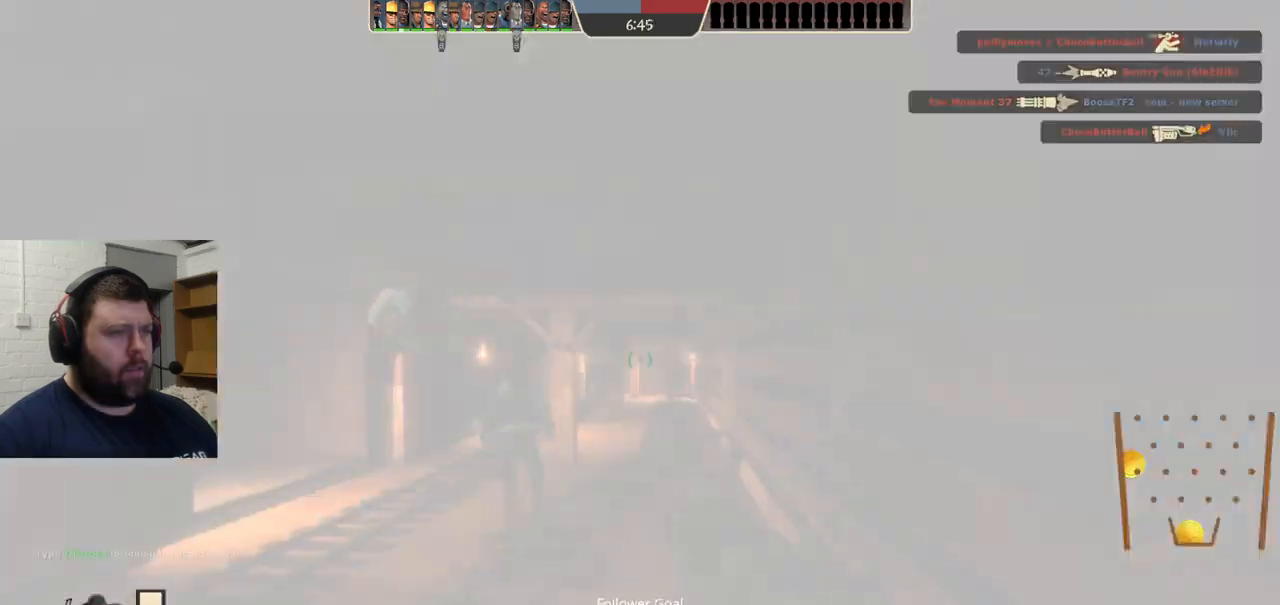
{"buttons": [], "left_stick": "up-right", "right_stick": "center", "events": [[100, "left_stick", "up-left"], [200, "right_stick", "left"], [333, "left_stick", "up-right"], [333, "right_stick", "center"], [450, "SQUARE", "down"], [500, "SQUARE", "up"]]}
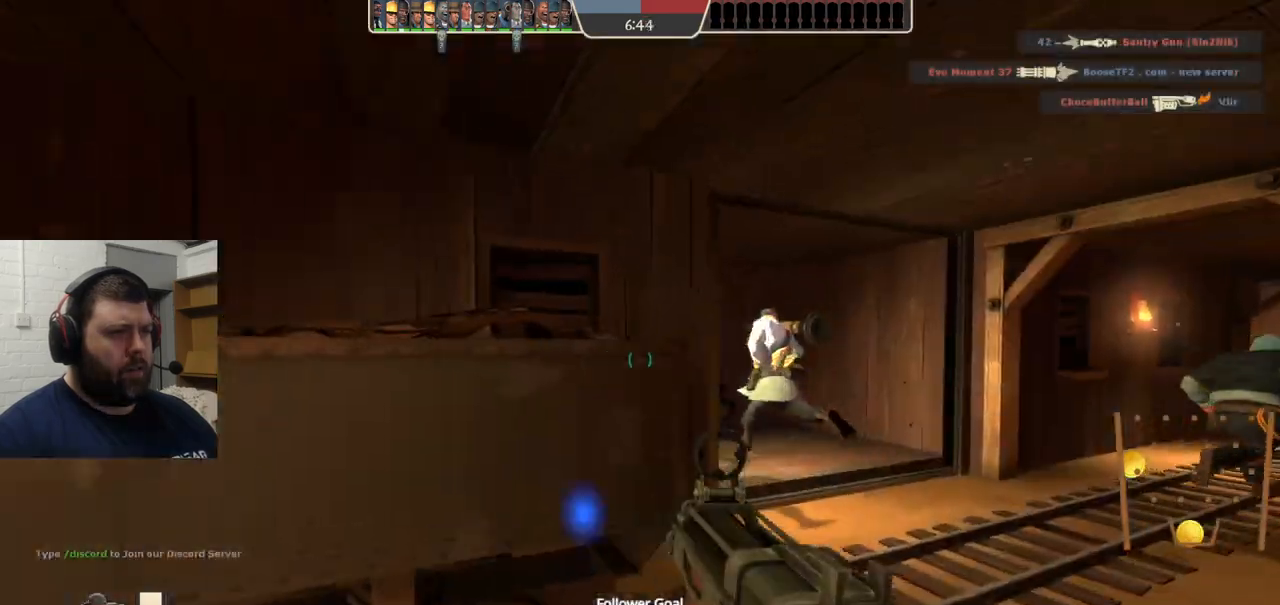
{"buttons": [], "left_stick": "up-right", "right_stick": "center", "events": [[83, "SQUARE", "down"], [183, "SQUARE", "up"], [367, "right_stick", "left"], [500, "right_stick", "center"]]}
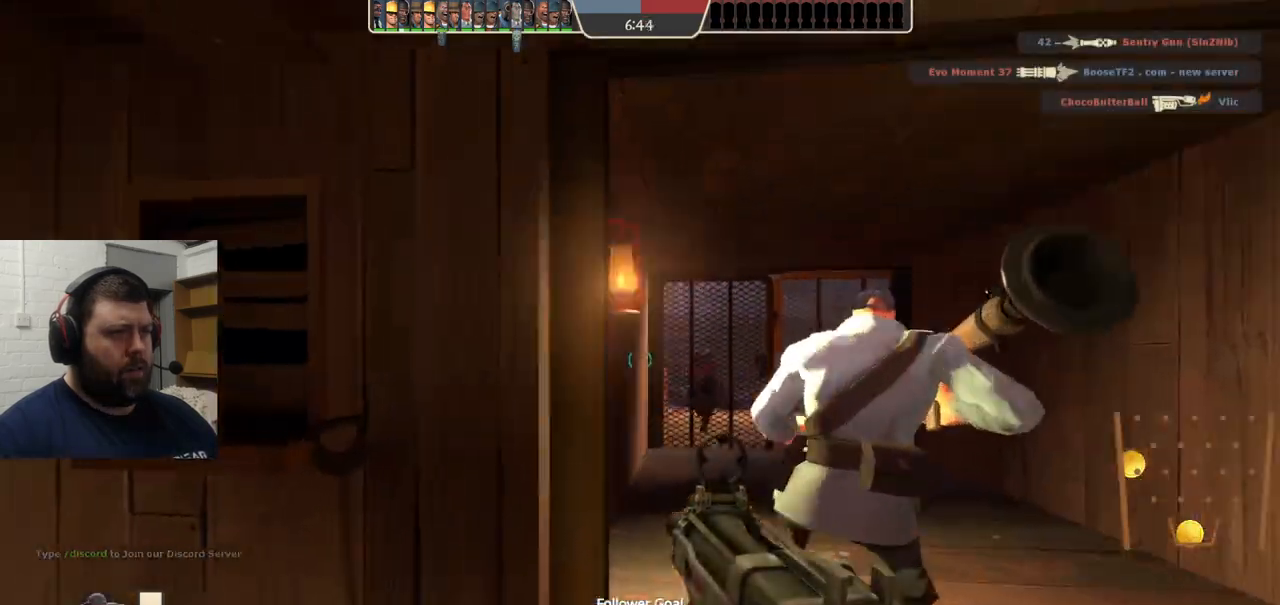
{"buttons": [], "left_stick": "up-right", "right_stick": "center", "events": []}
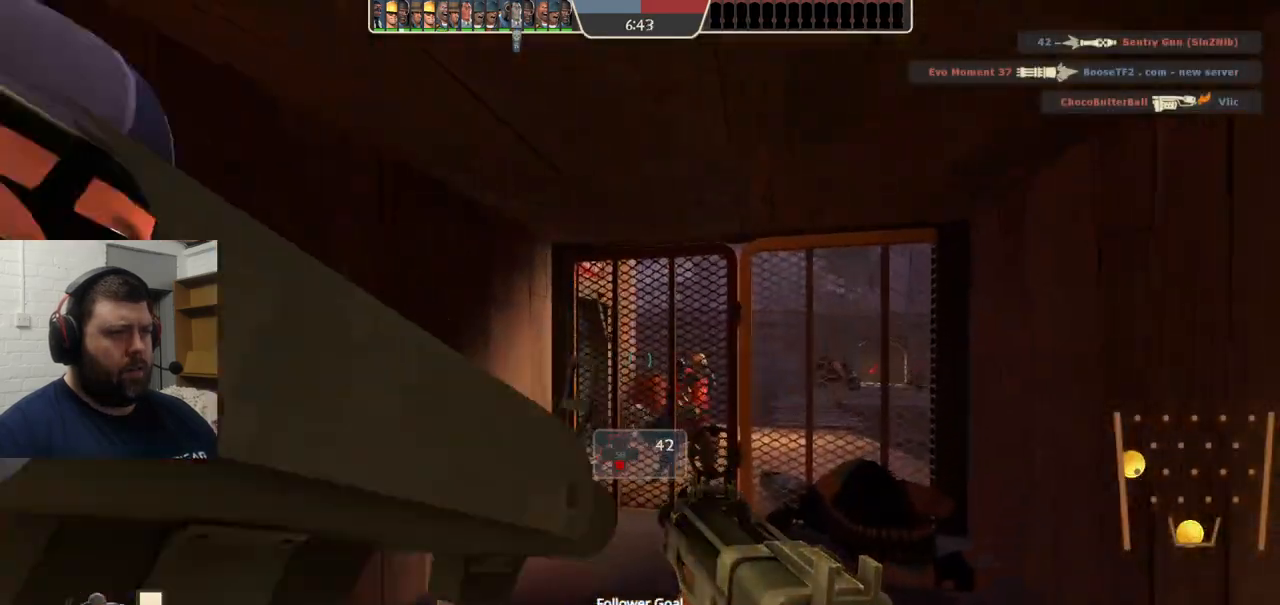
{"buttons": ["R2"], "left_stick": "down-left", "right_stick": "center", "events": [[267, "left_stick", "up"], [433, "R2", "down"], [433, "left_stick", "down"], [500, "left_stick", "down-left"]]}
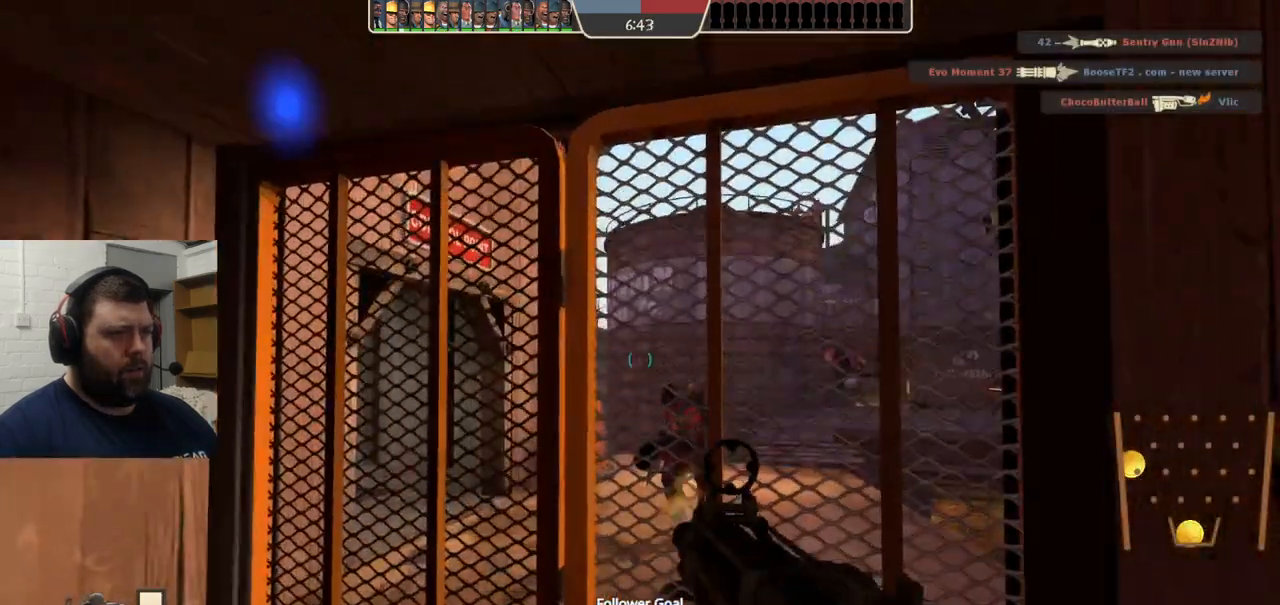
{"buttons": ["R2"], "left_stick": "up", "right_stick": "center", "events": [[267, "left_stick", "up"]]}
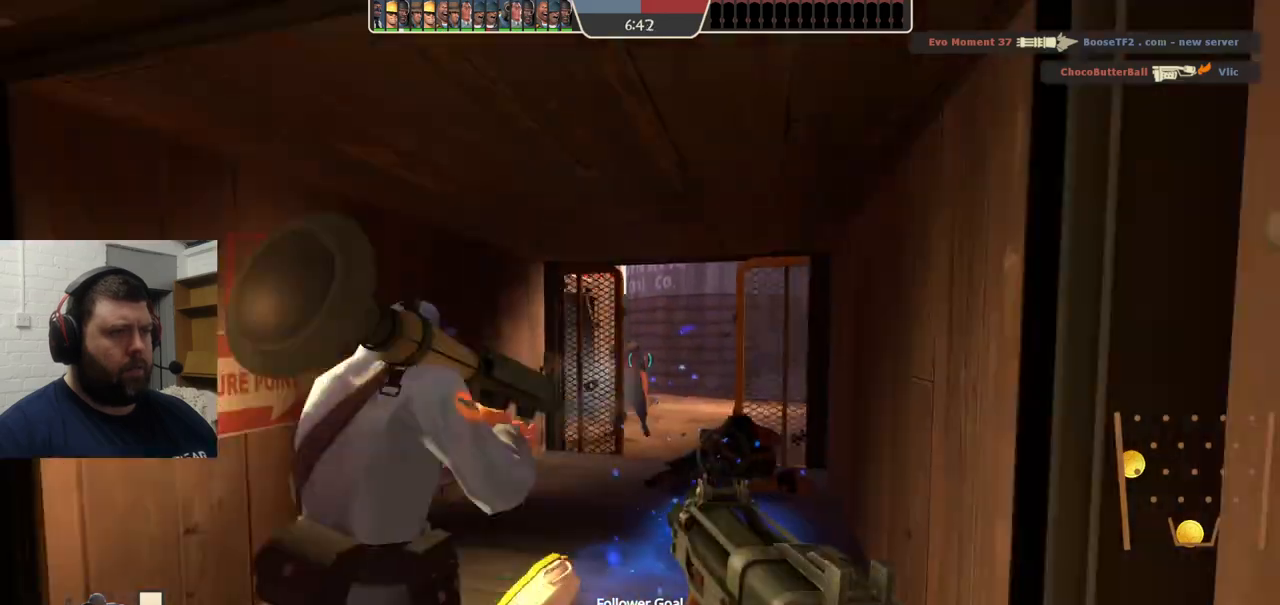
{"buttons": [], "left_stick": "down", "right_stick": "center", "events": [[67, "left_stick", "right"], [150, "left_stick", "down"], [400, "R2", "up"]]}
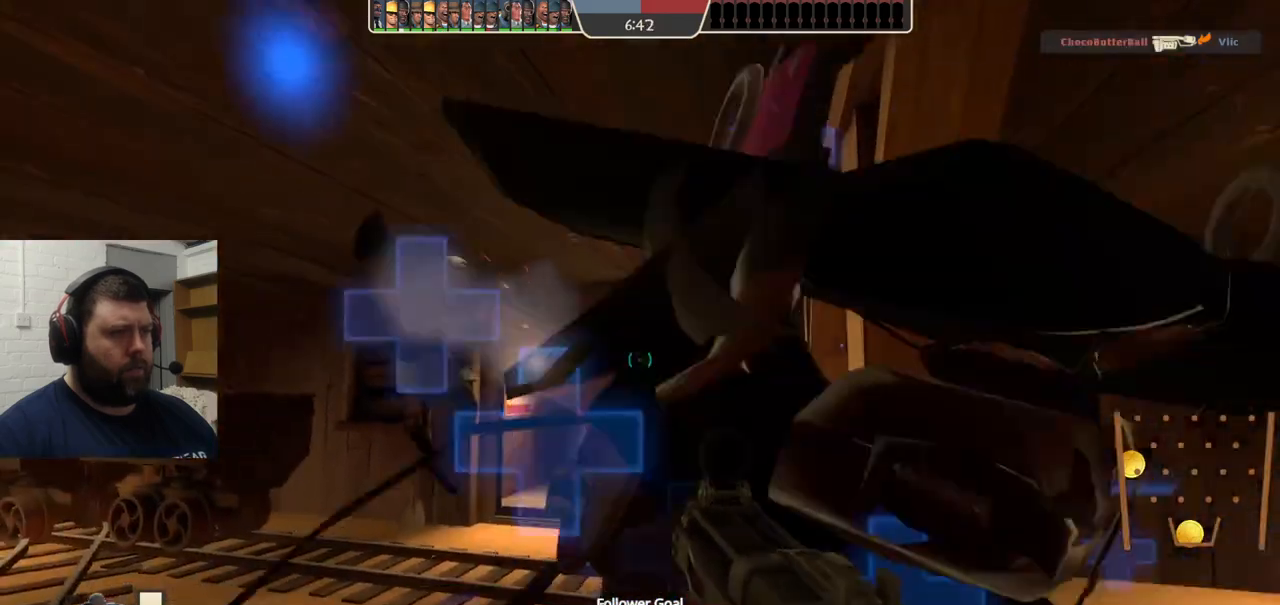
{"buttons": [], "left_stick": "center", "right_stick": "center", "events": [[100, "SQUARE", "down"], [167, "SQUARE", "up"], [167, "left_stick", "left"], [233, "left_stick", "up-left"], [250, "SQUARE", "down"], [333, "SQUARE", "up"], [400, "left_stick", "center"]]}
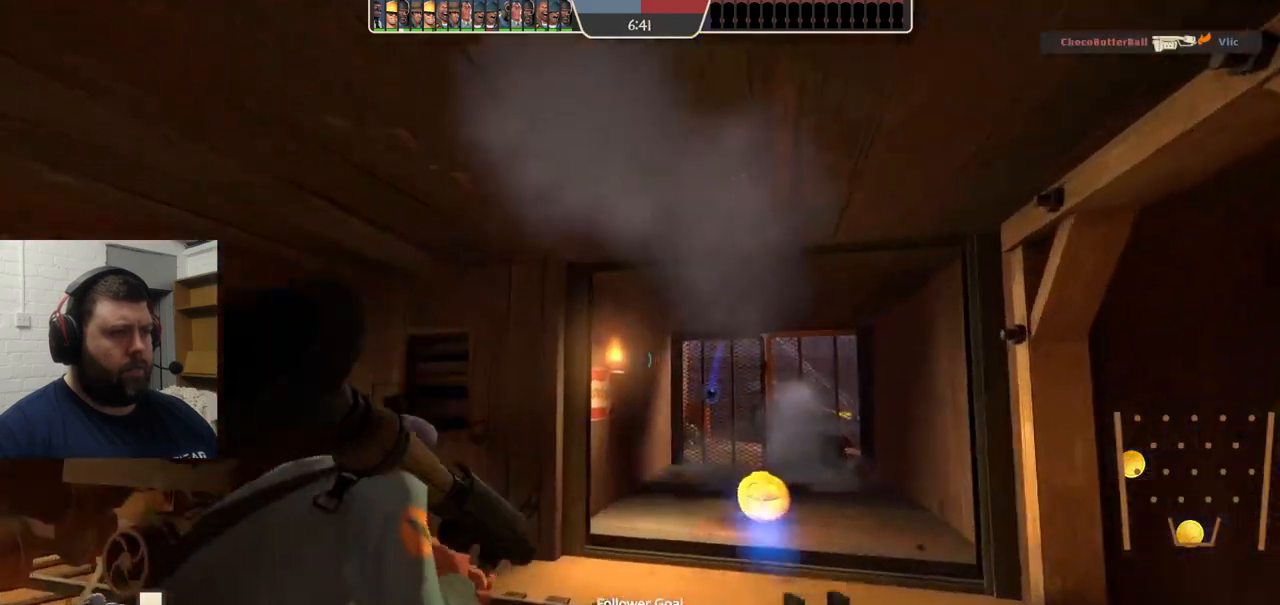
{"buttons": [], "left_stick": "center", "right_stick": "center", "events": []}
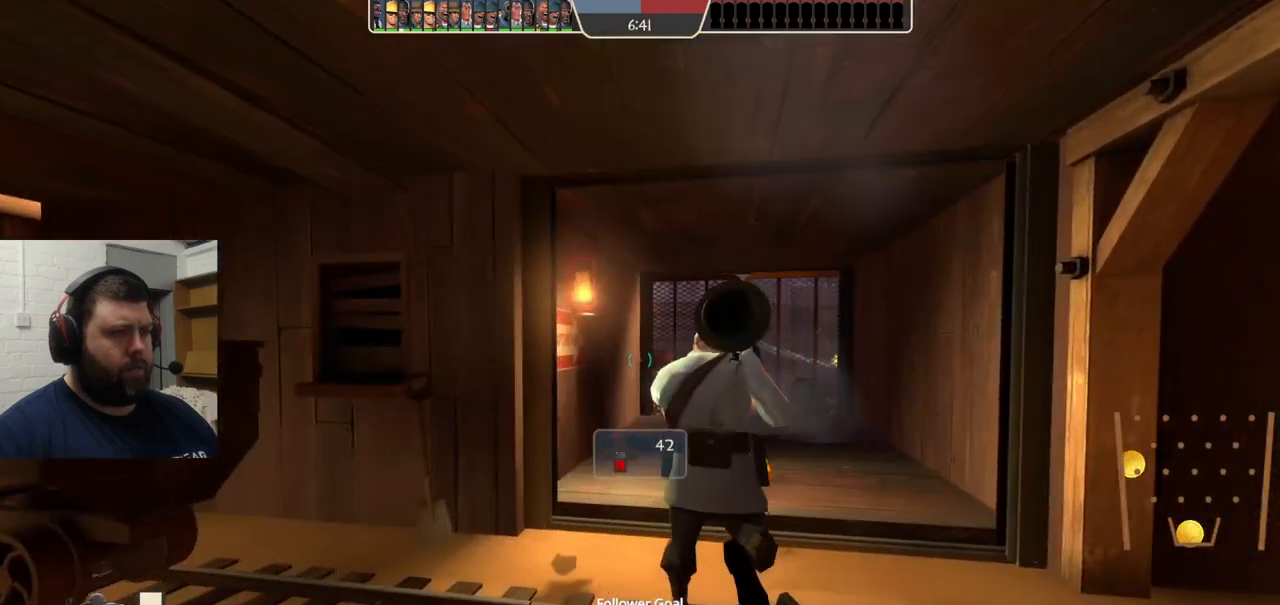
{"buttons": [], "left_stick": "center", "right_stick": "center", "events": []}